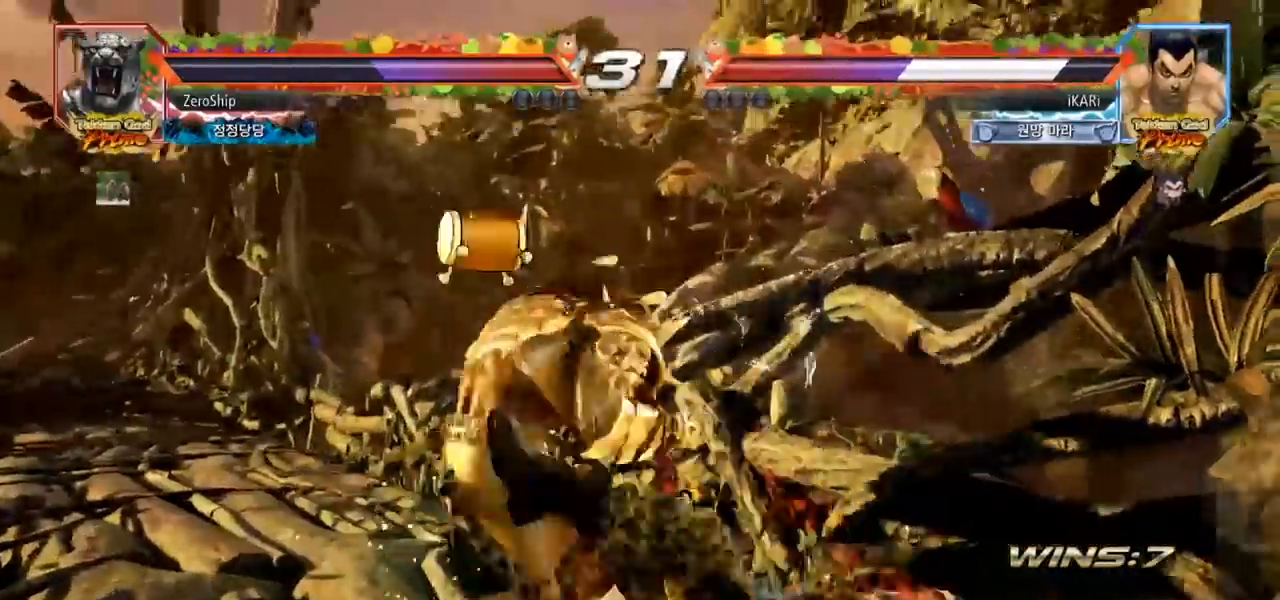
Gameplay with a controller (arcade stick); each line is a JSON object with the inputs held at the frame after it. "events" lists button and stick changes between this image and that frame as [ms after this image, input, new state], when the widget could be followed in between. Not read: L3 R3.
{"buttons": [], "left_stick": "right", "events": []}
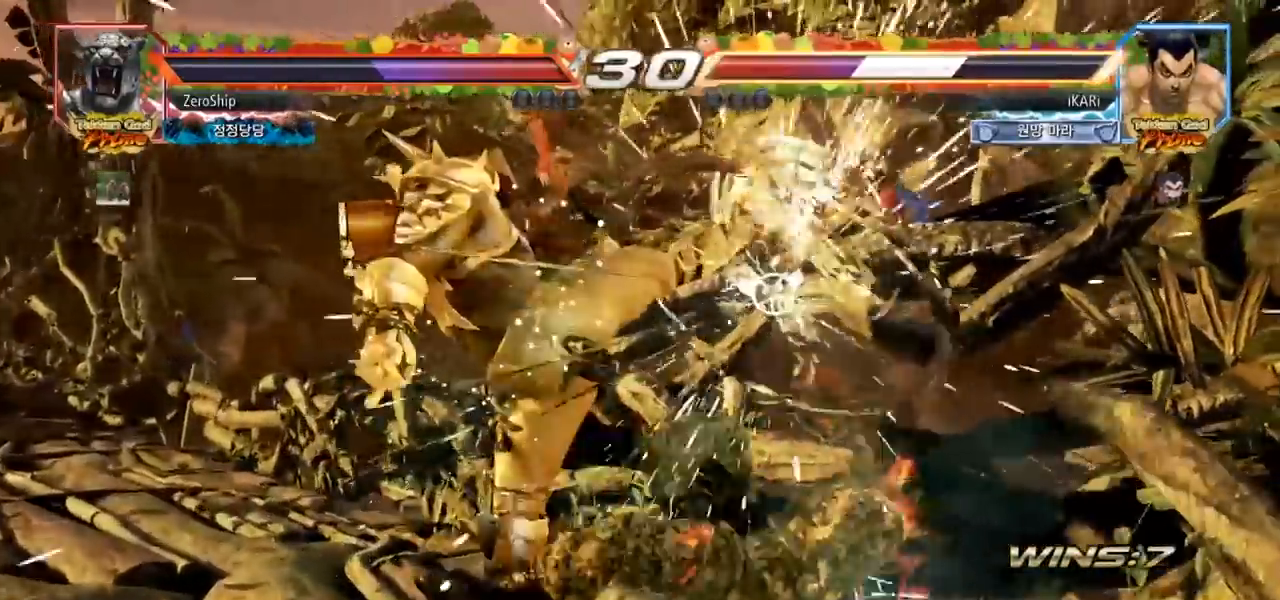
{"buttons": [], "left_stick": "up", "events": [[167, "left_stick", "center"], [400, "left_stick", "up"]]}
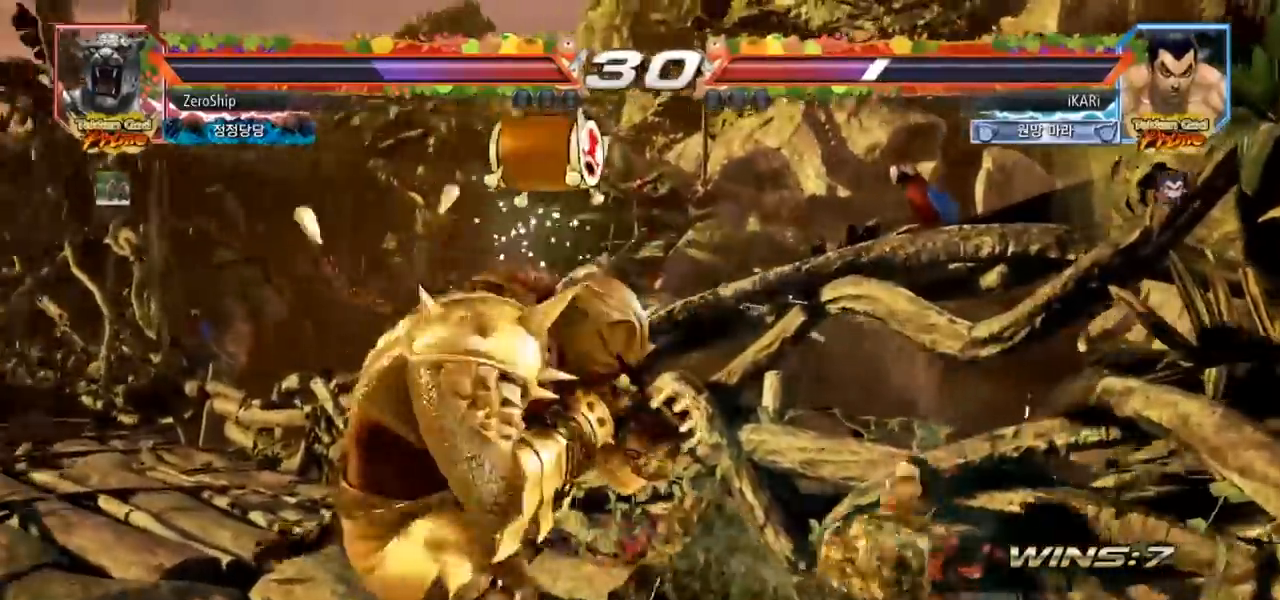
{"buttons": [], "left_stick": "right", "events": [[17, "left_stick", "center"], [83, "left_stick", "right"], [217, "left_stick", "center"], [267, "left_stick", "down"], [450, "left_stick", "right"]]}
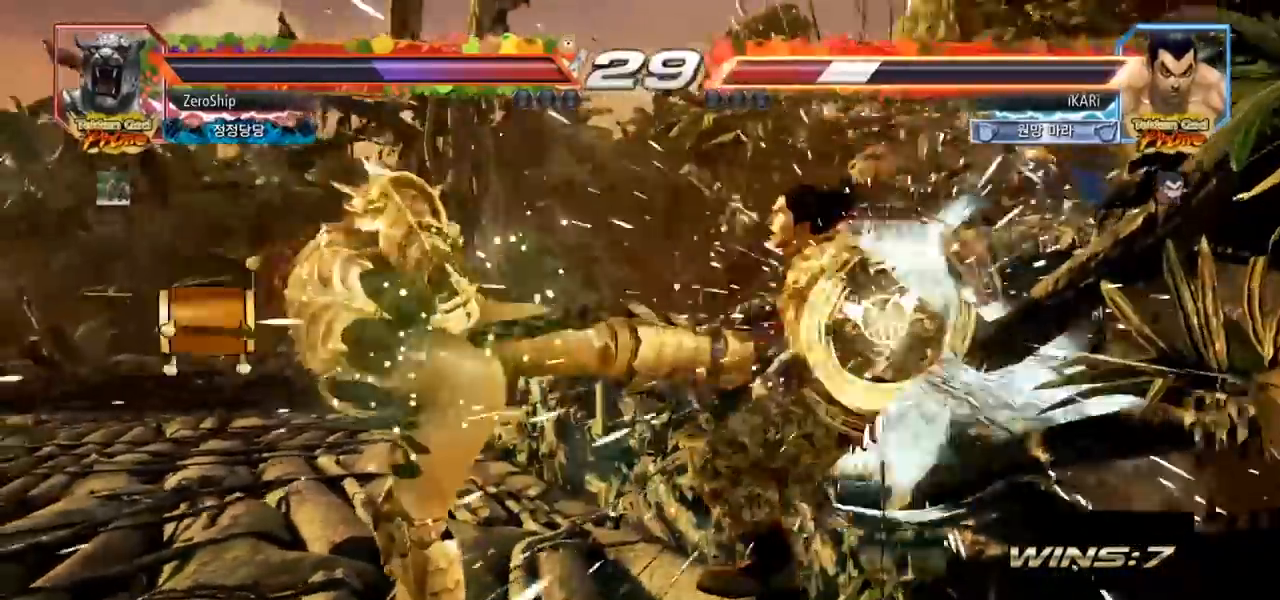
{"buttons": [], "left_stick": "center", "events": [[200, "left_stick", "center"]]}
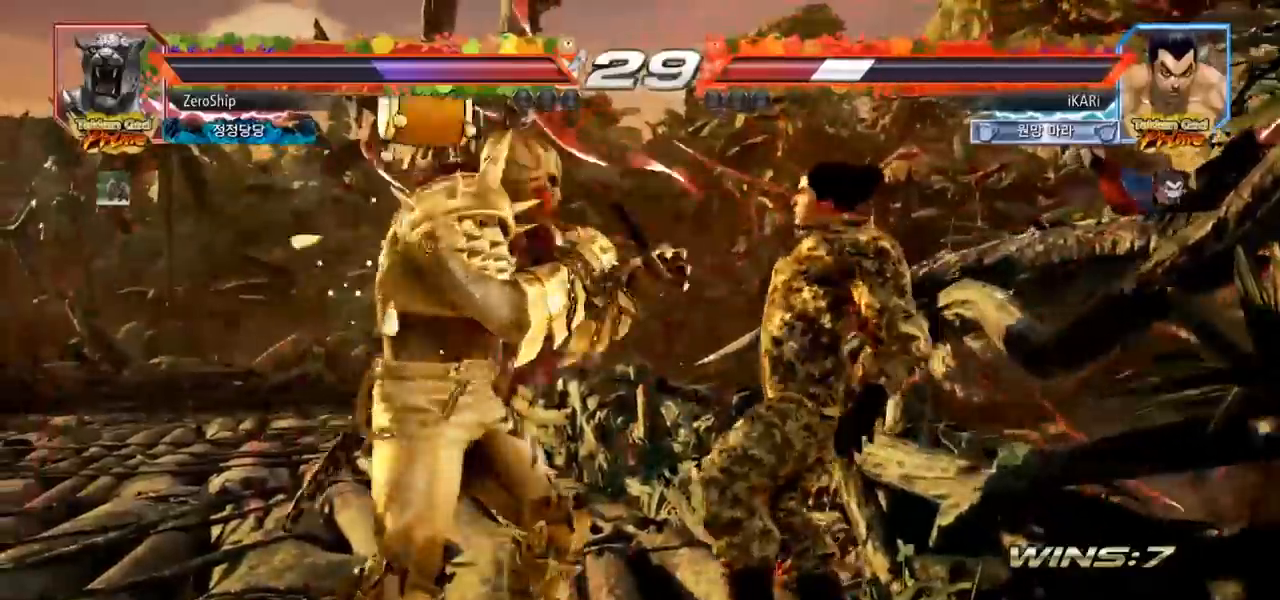
{"buttons": [], "left_stick": "right", "events": [[467, "left_stick", "right"]]}
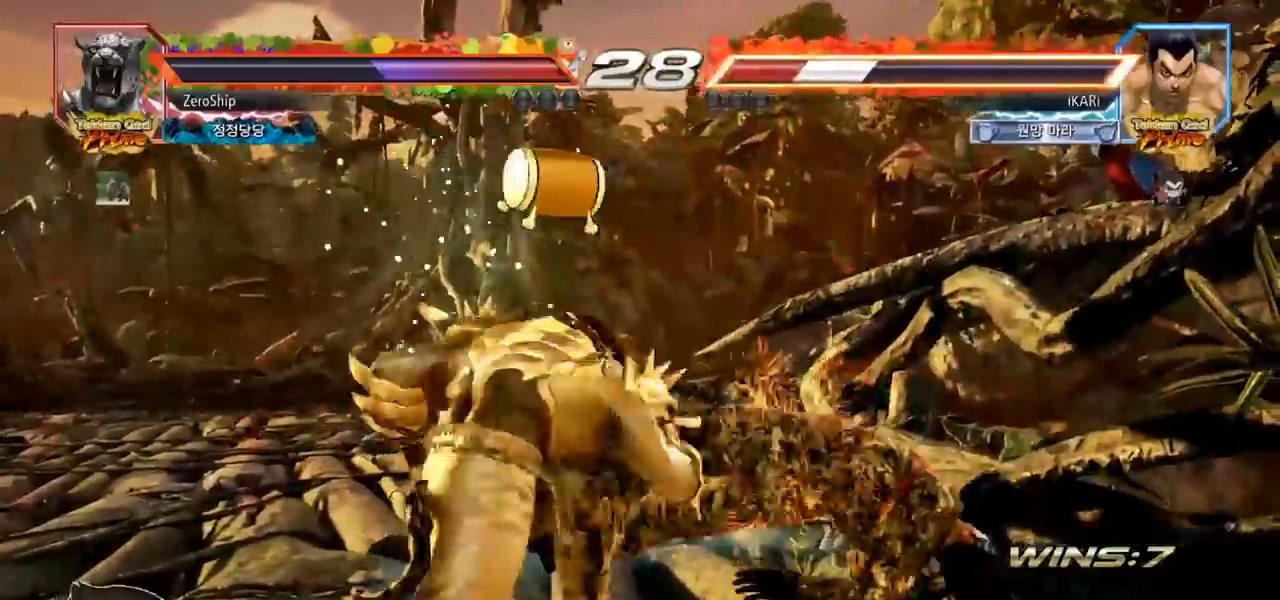
{"buttons": [], "left_stick": "right", "events": []}
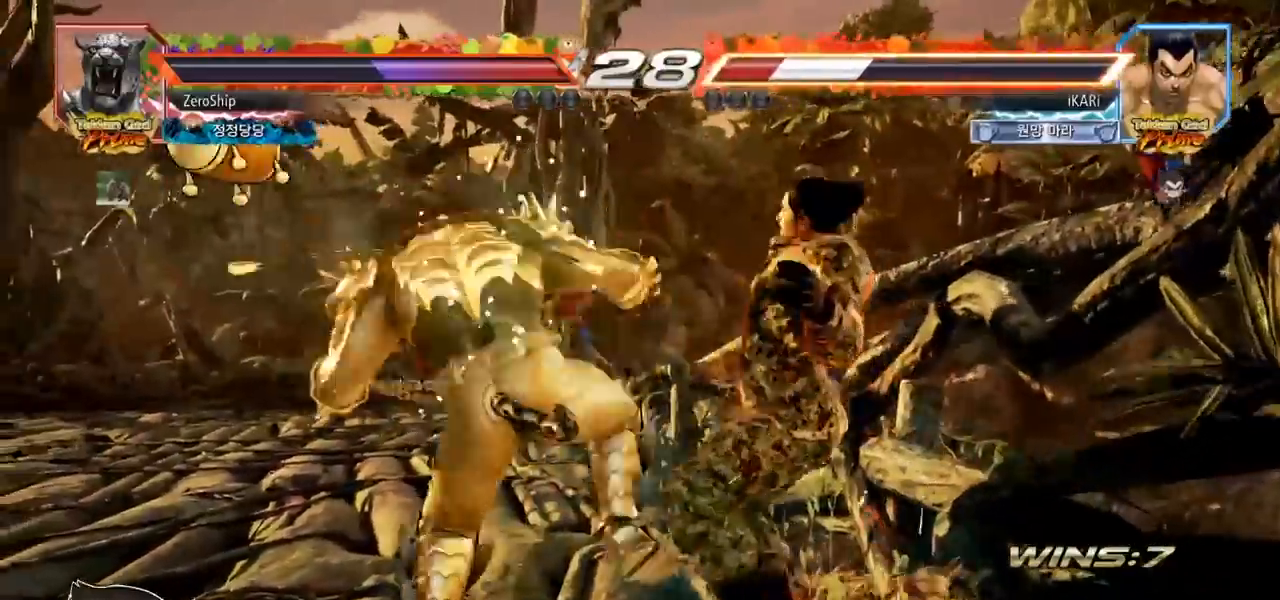
{"buttons": ["SQUARE", "TRIANGLE"], "left_stick": "center", "events": [[200, "TRIANGLE", "down"], [233, "SQUARE", "down"], [250, "TRIANGLE", "up"], [250, "left_stick", "center"], [283, "SQUARE", "up"], [350, "SQUARE", "down"], [383, "TRIANGLE", "down"], [400, "SQUARE", "up"], [467, "SQUARE", "down"]]}
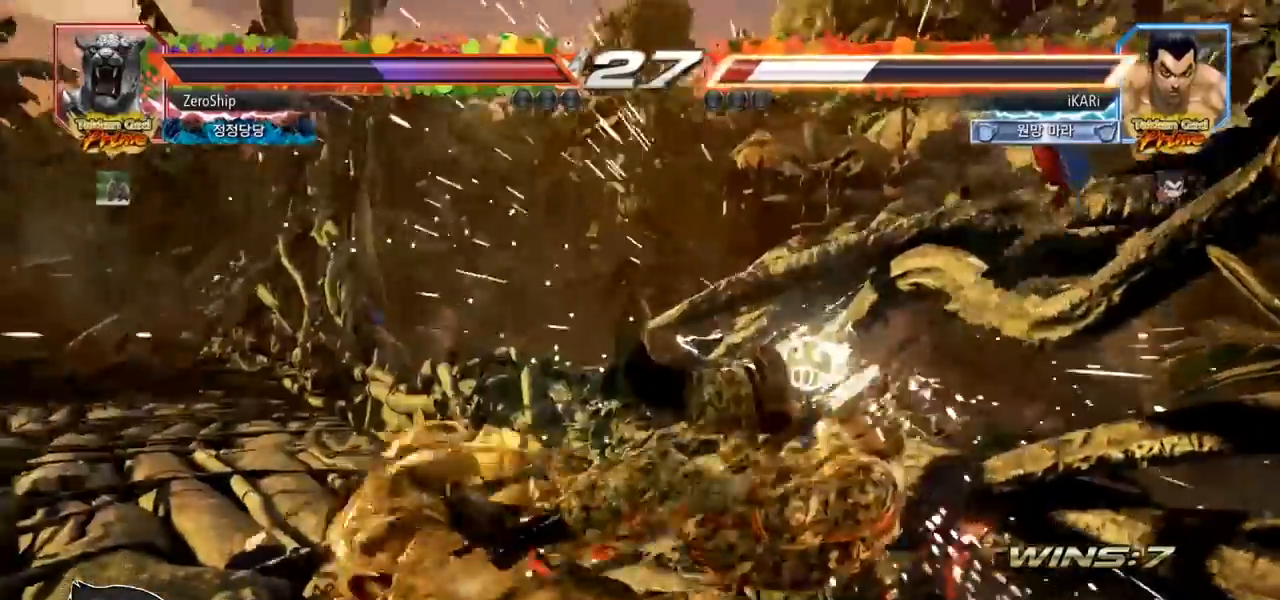
{"buttons": [], "left_stick": "center", "events": [[17, "TRIANGLE", "up"], [67, "SQUARE", "up"]]}
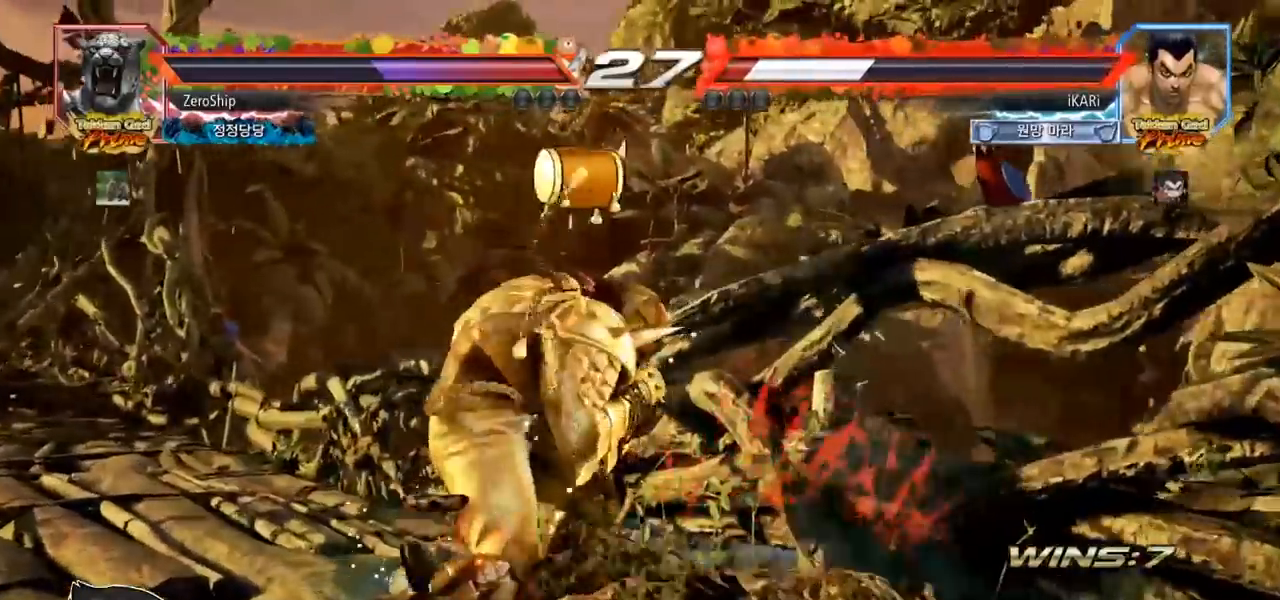
{"buttons": [], "left_stick": "center", "events": []}
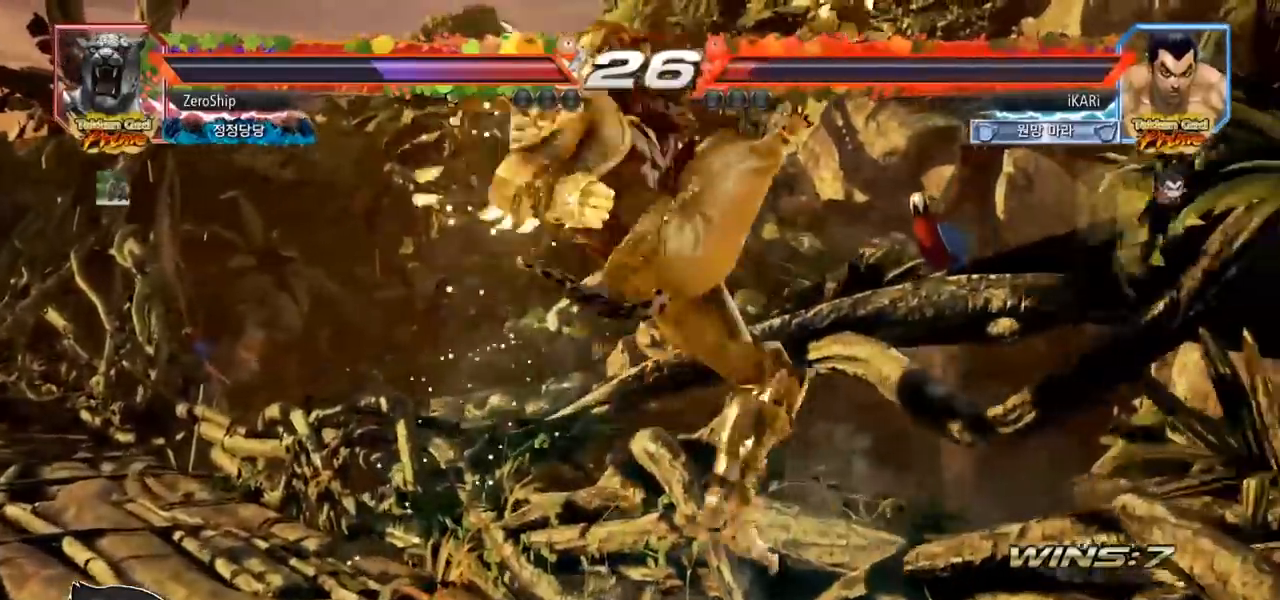
{"buttons": [], "left_stick": "center", "events": [[283, "left_stick", "left"], [383, "left_stick", "center"]]}
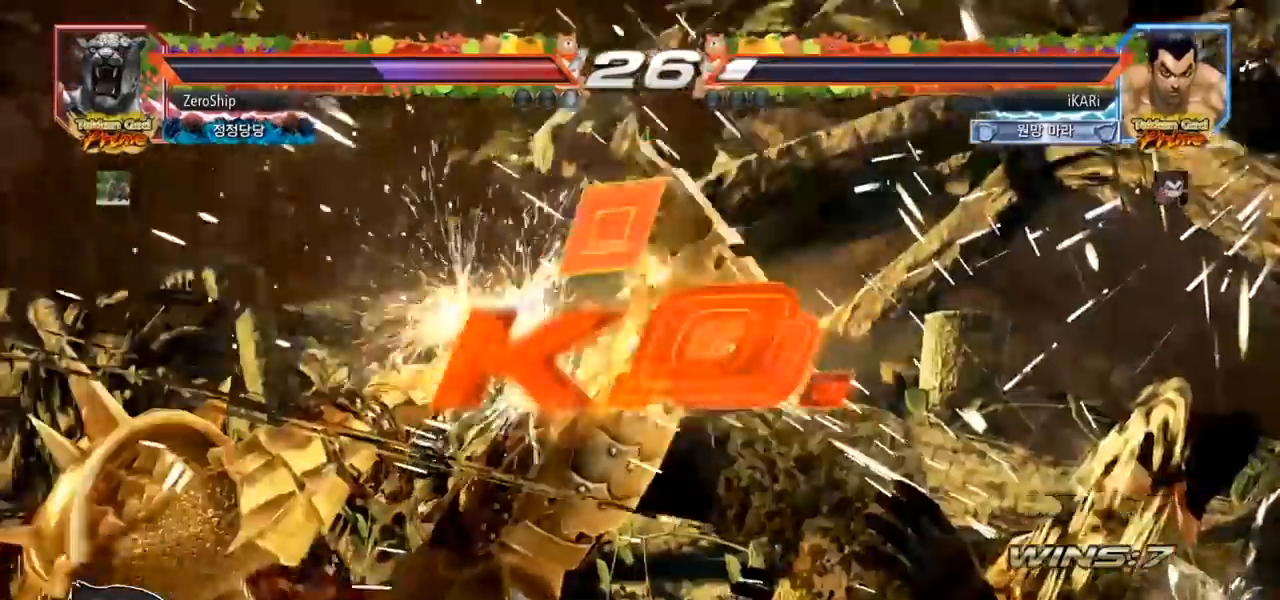
{"buttons": [], "left_stick": "center", "events": []}
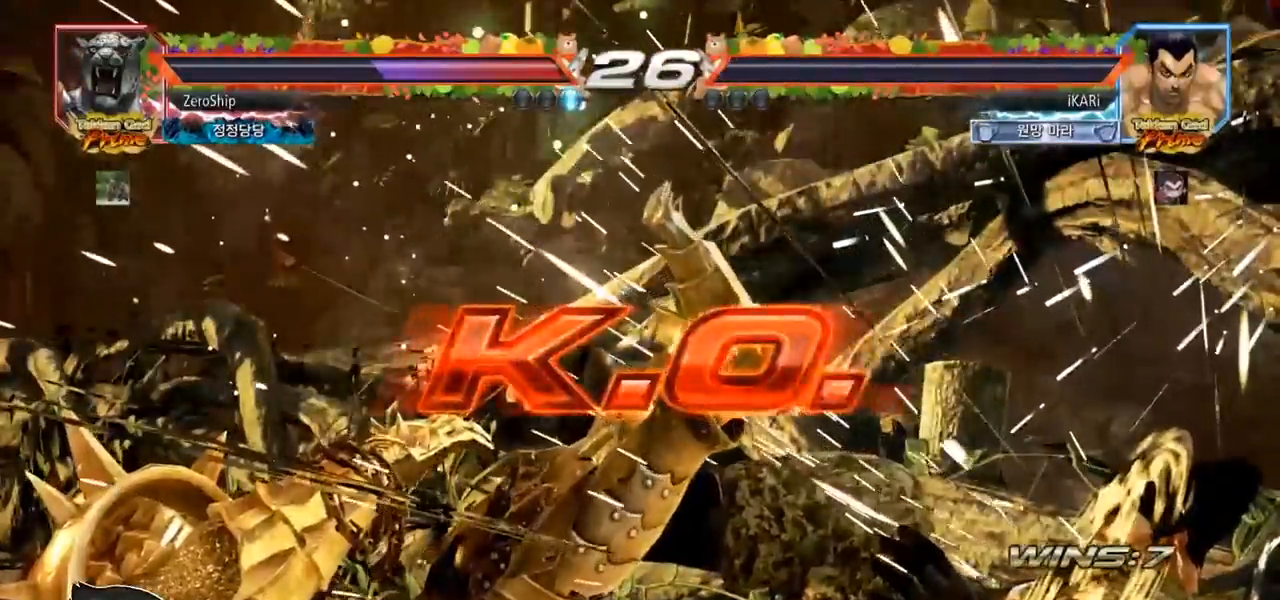
{"buttons": [], "left_stick": "center", "events": []}
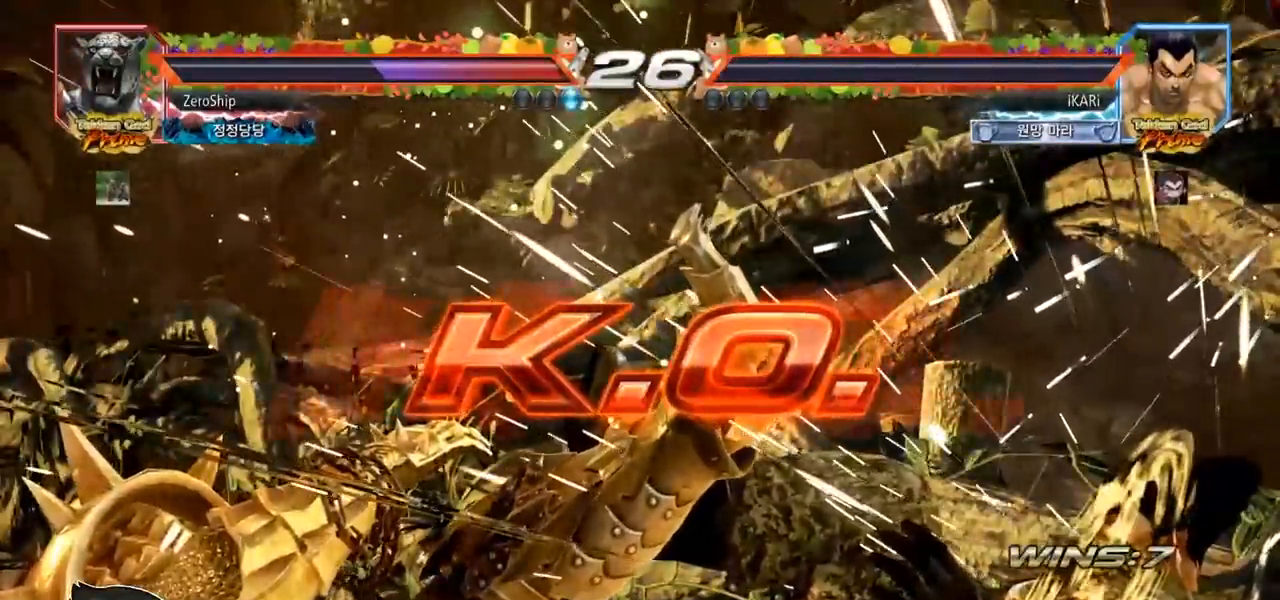
{"buttons": [], "left_stick": "center", "events": []}
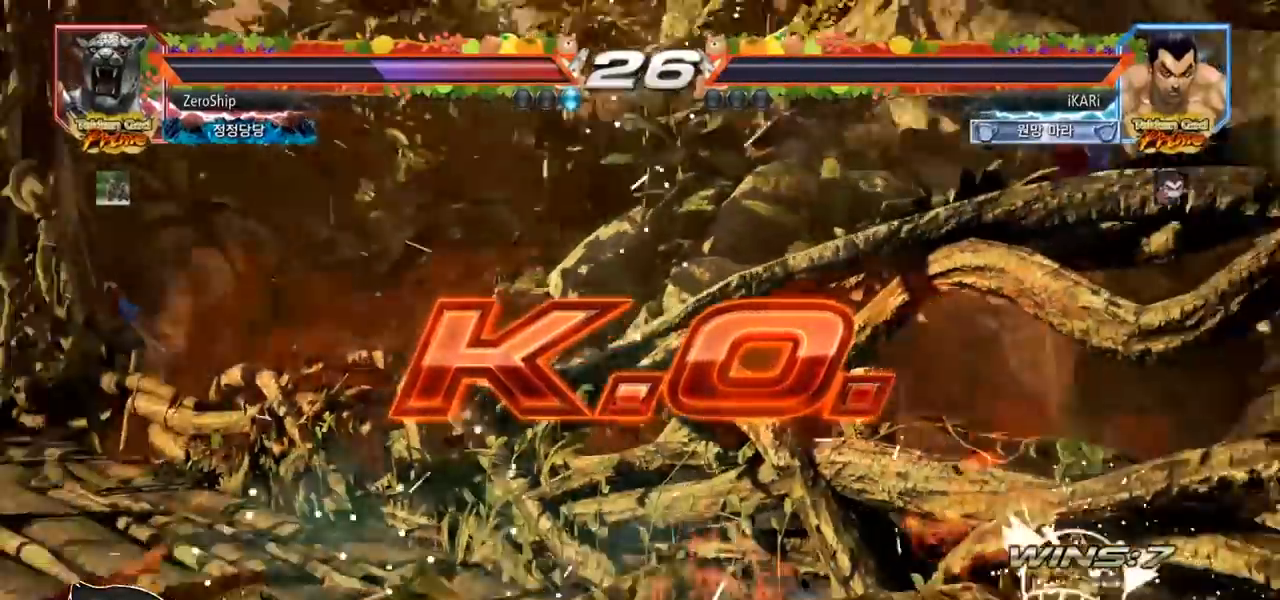
{"buttons": [], "left_stick": "center", "events": []}
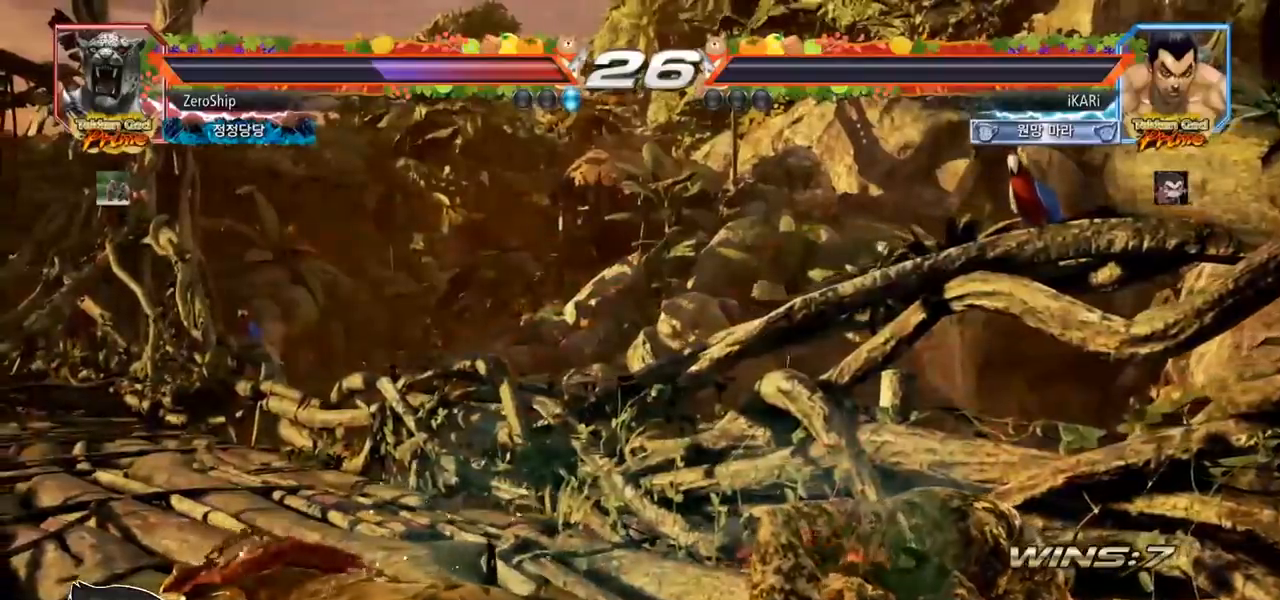
{"buttons": [], "left_stick": "center", "events": []}
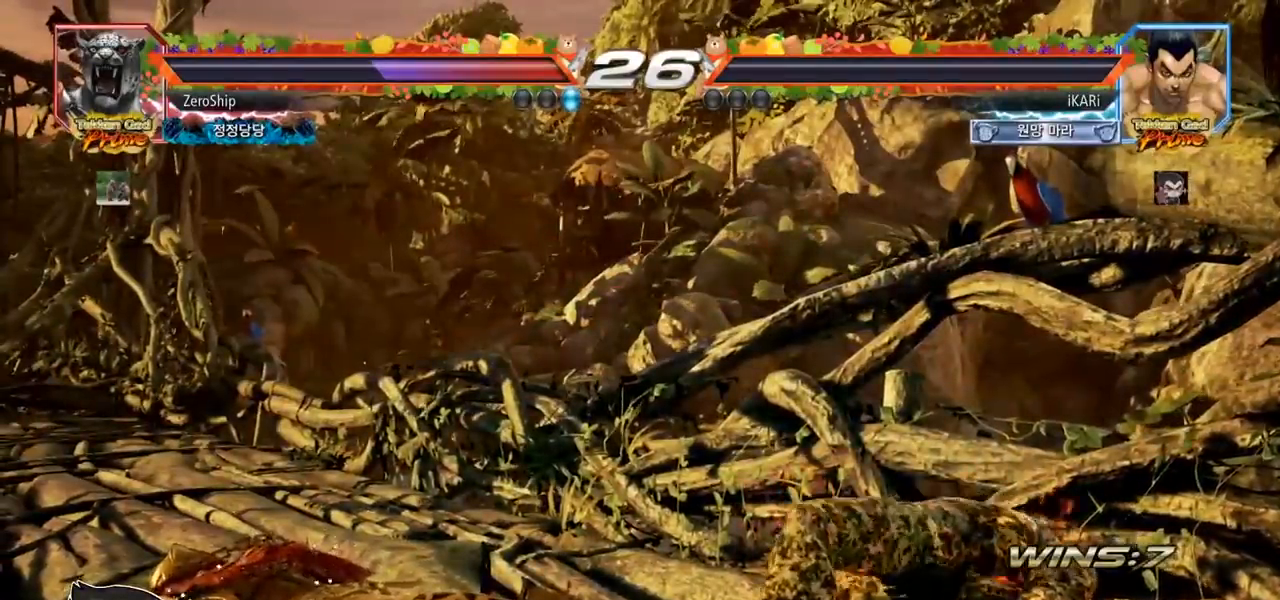
{"buttons": [], "left_stick": "center", "events": []}
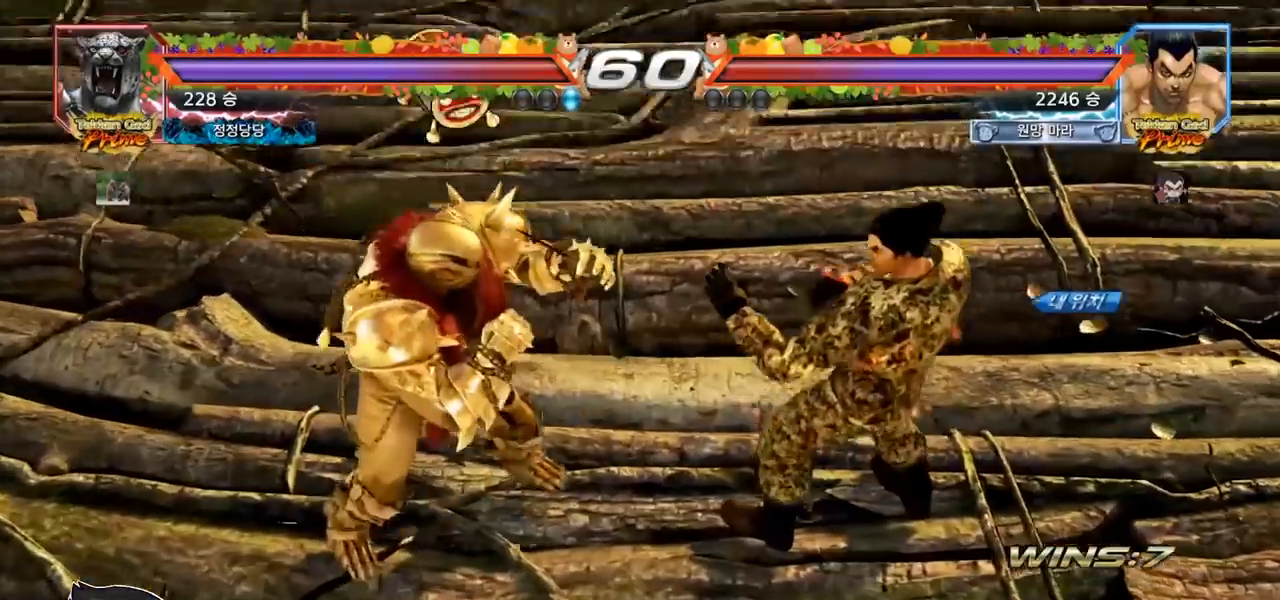
{"buttons": [], "left_stick": "center", "events": []}
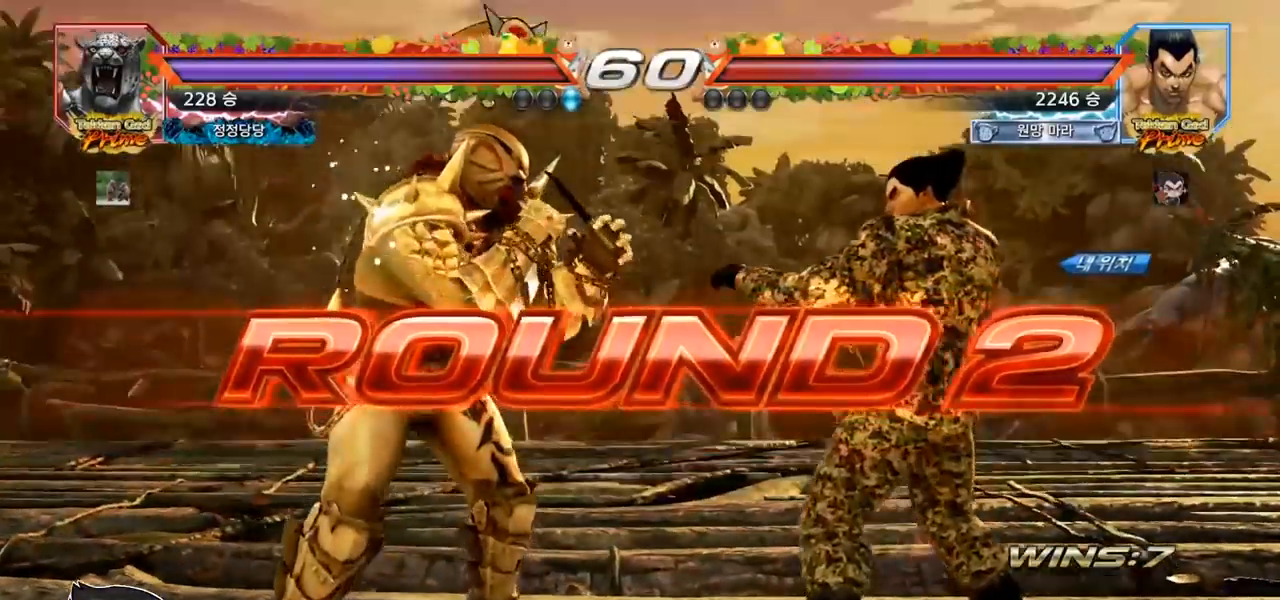
{"buttons": [], "left_stick": "center", "events": []}
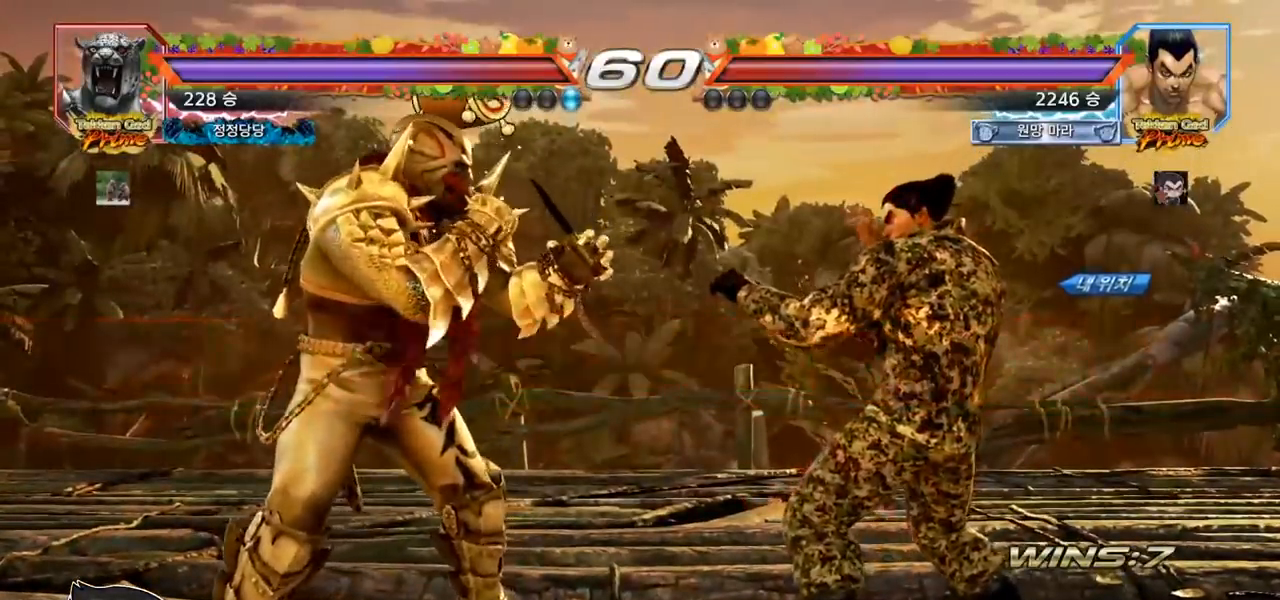
{"buttons": [], "left_stick": "center", "events": []}
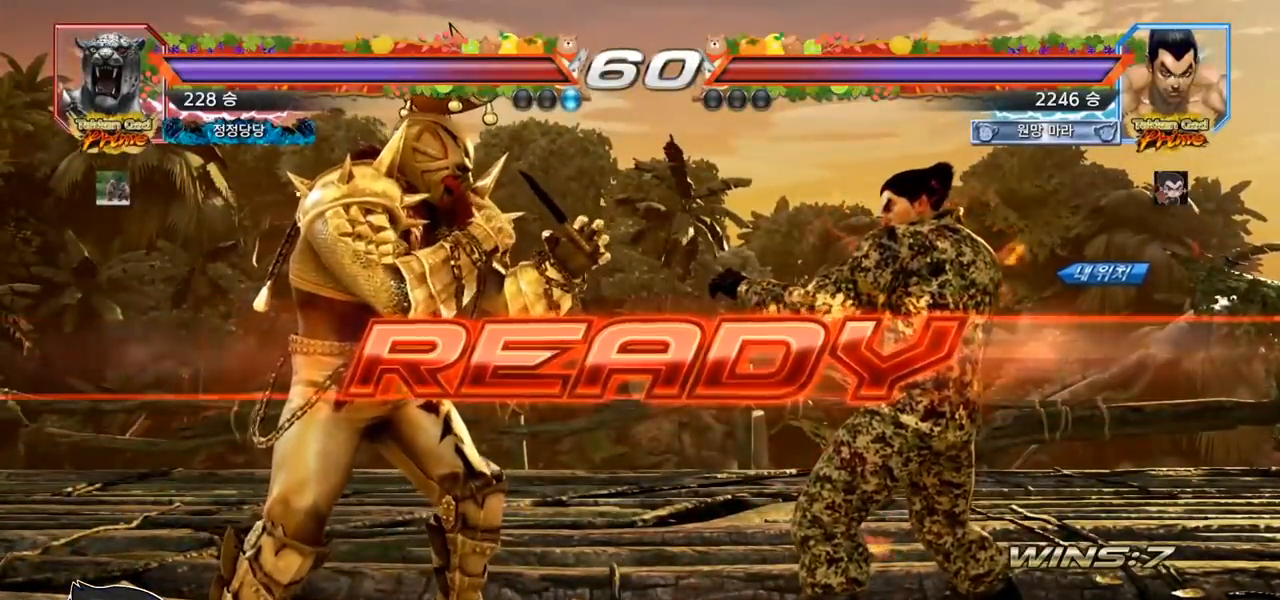
{"buttons": [], "left_stick": "center", "events": []}
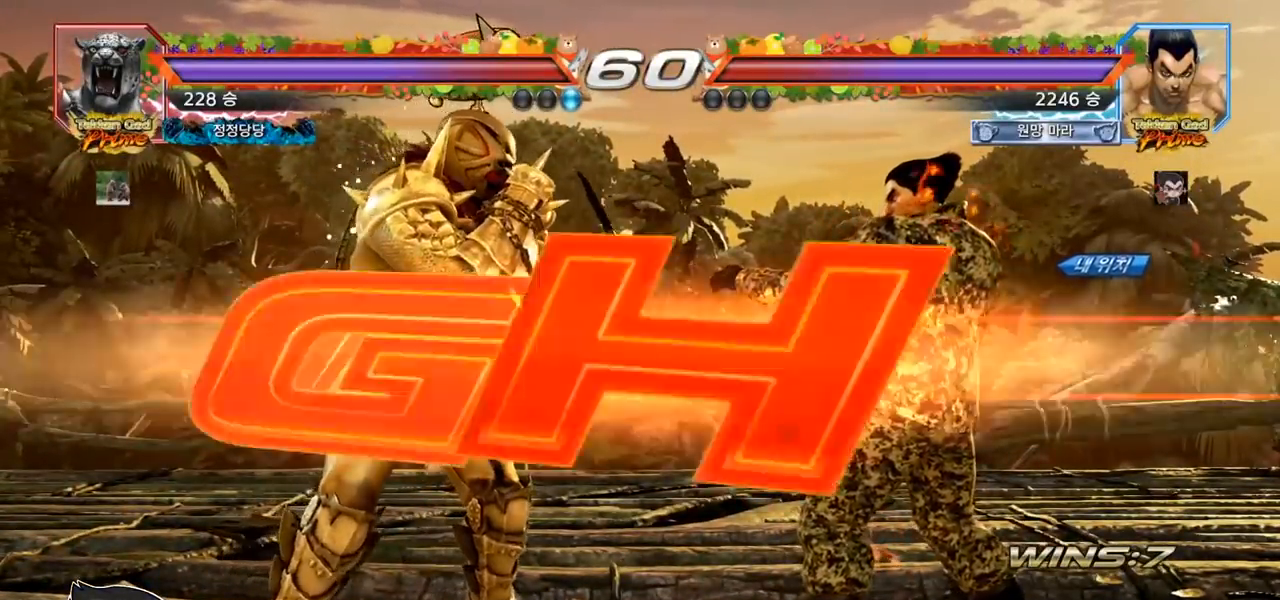
{"buttons": [], "left_stick": "left", "events": [[67, "TRIANGLE", "down"], [100, "SQUARE", "down"], [150, "SQUARE", "up"], [150, "TRIANGLE", "up"], [217, "SQUARE", "down"], [217, "TRIANGLE", "down"], [217, "left_stick", "down"], [250, "TRIANGLE", "up"], [283, "TRIANGLE", "down"], [367, "left_stick", "center"], [400, "SQUARE", "up"], [467, "TRIANGLE", "up"], [467, "left_stick", "left"]]}
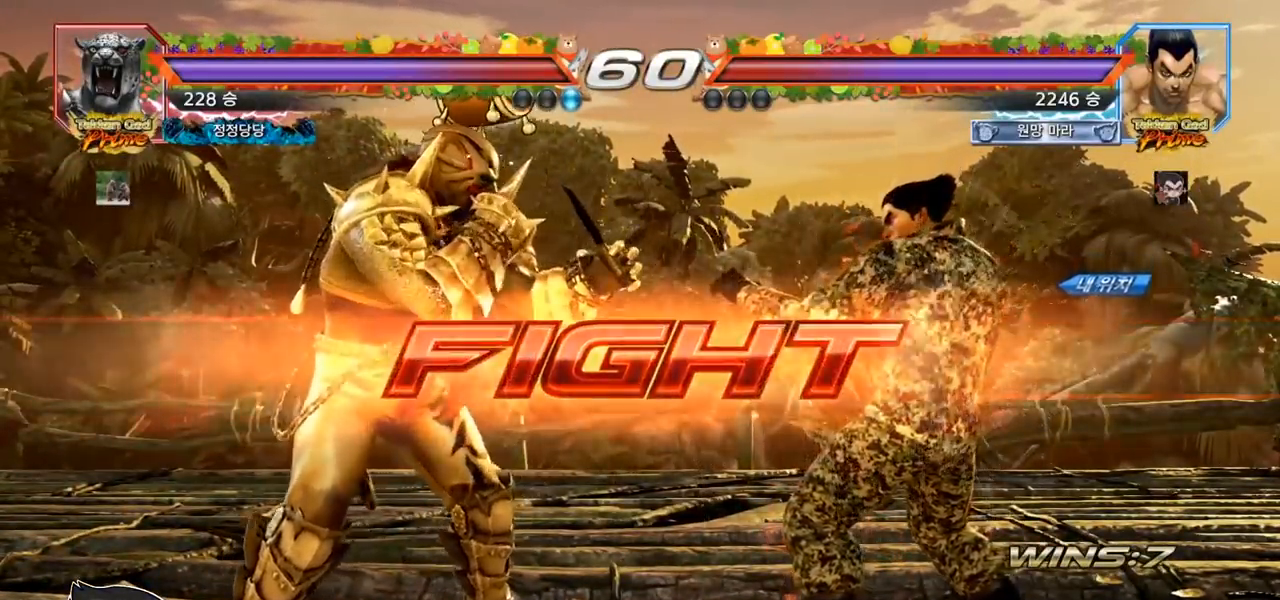
{"buttons": [], "left_stick": "center", "events": [[33, "SQUARE", "down"], [117, "TRIANGLE", "down"], [133, "SQUARE", "up"], [183, "TRIANGLE", "up"], [417, "left_stick", "center"]]}
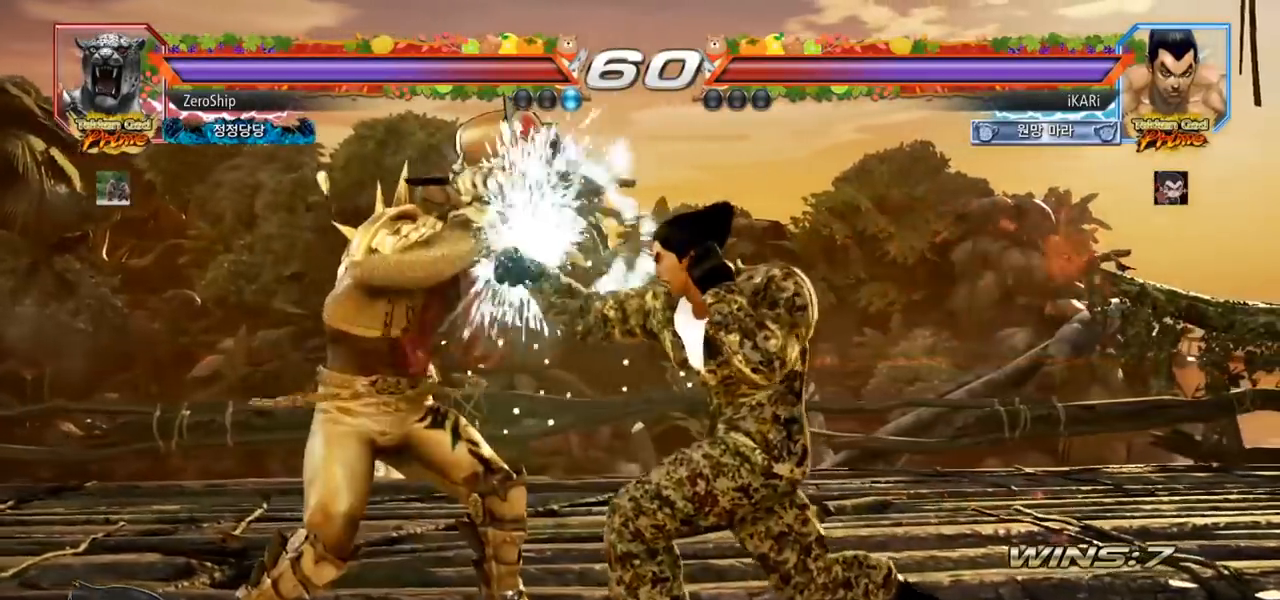
{"buttons": [], "left_stick": "right", "events": [[117, "left_stick", "right"], [167, "left_stick", "center"], [250, "left_stick", "right"], [417, "left_stick", "center"], [500, "left_stick", "right"]]}
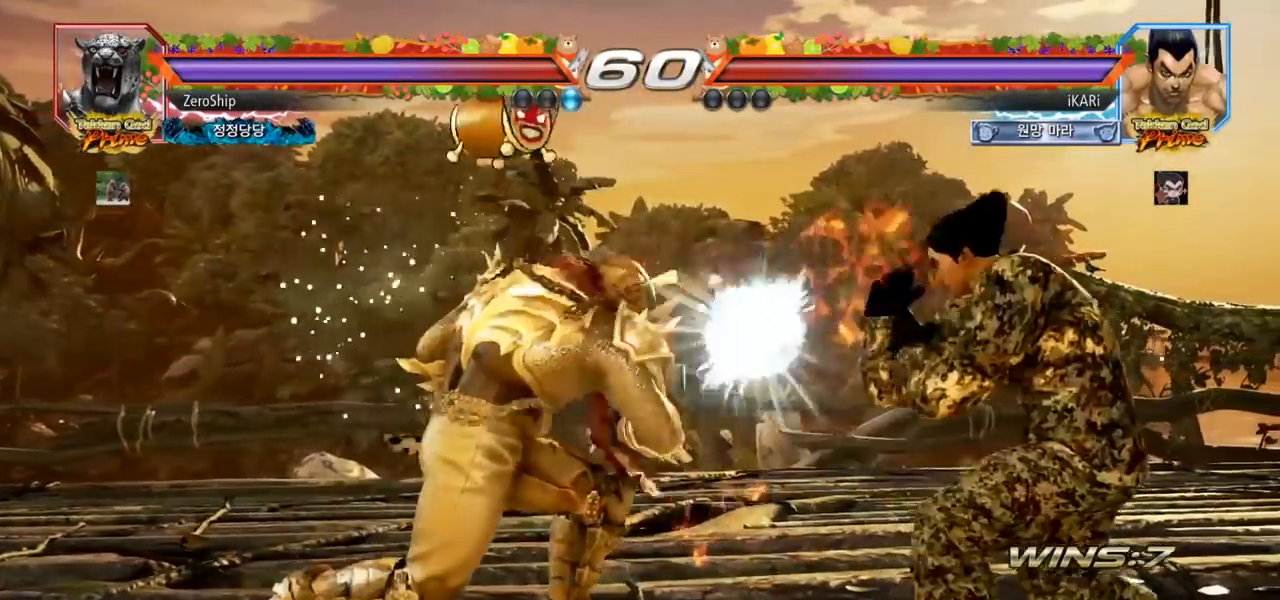
{"buttons": [], "left_stick": "center", "events": [[167, "left_stick", "center"], [333, "left_stick", "down"], [383, "left_stick", "center"]]}
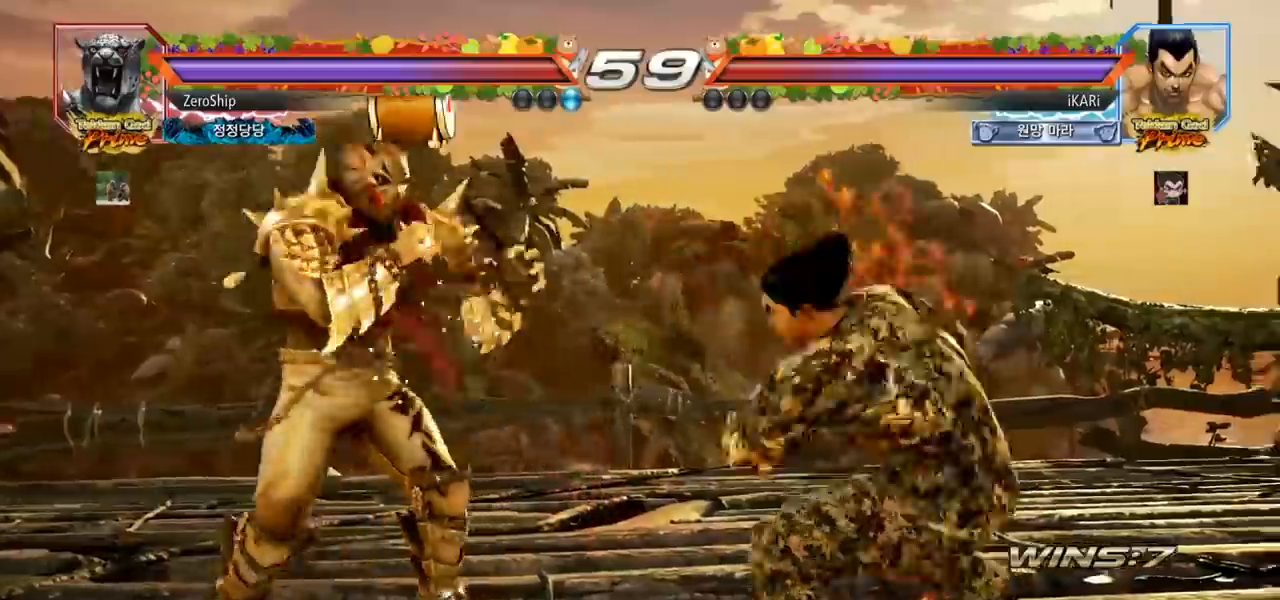
{"buttons": [], "left_stick": "center", "events": [[150, "left_stick", "right"], [217, "left_stick", "center"], [267, "left_stick", "down"], [317, "left_stick", "center"], [433, "left_stick", "down"], [483, "left_stick", "center"]]}
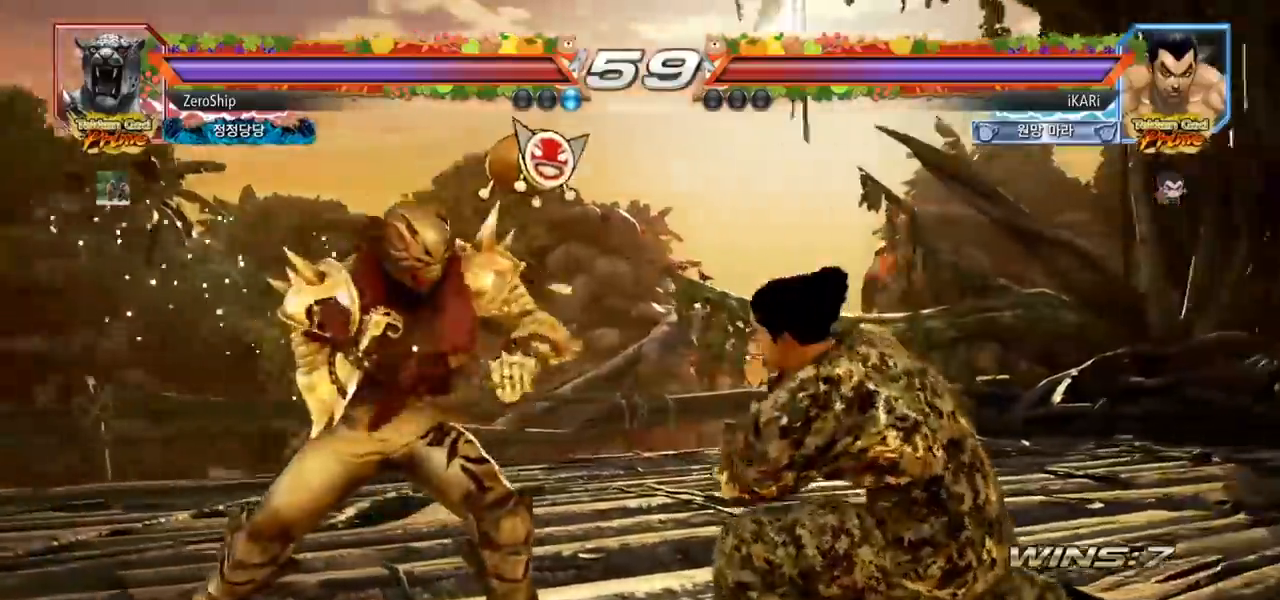
{"buttons": [], "left_stick": "center", "events": [[100, "left_stick", "down"], [117, "TRIANGLE", "down"], [150, "TRIANGLE", "up"], [150, "left_stick", "center"]]}
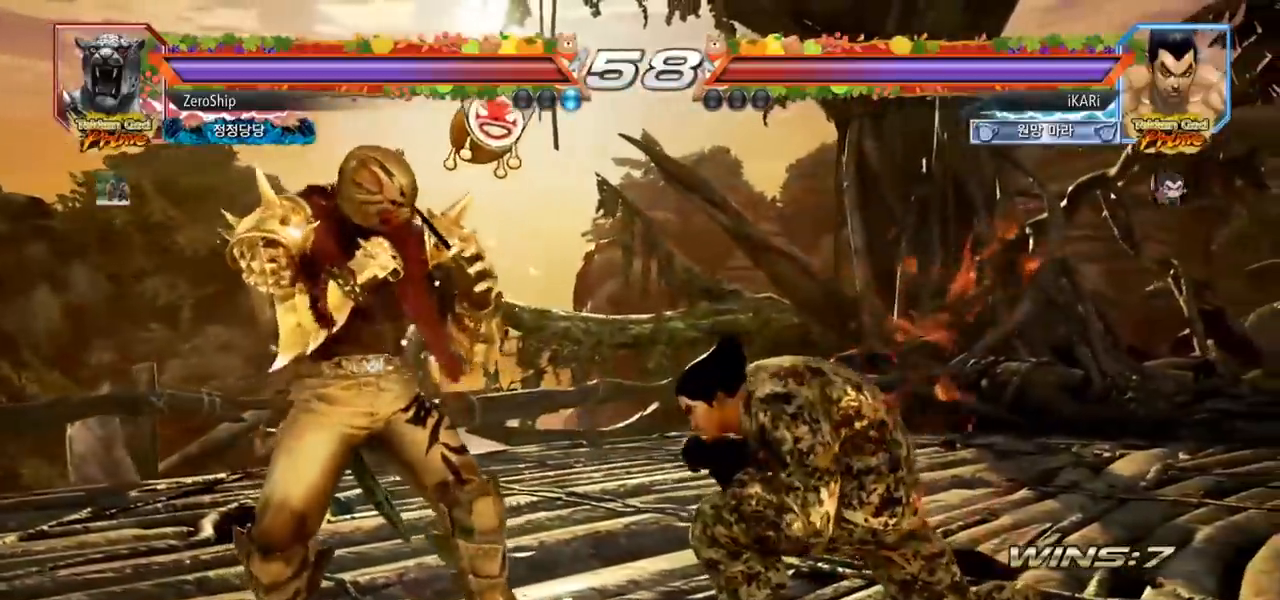
{"buttons": [], "left_stick": "center", "events": [[167, "TRIANGLE", "down"], [217, "TRIANGLE", "up"], [283, "TRIANGLE", "down"], [317, "TRIANGLE", "up"]]}
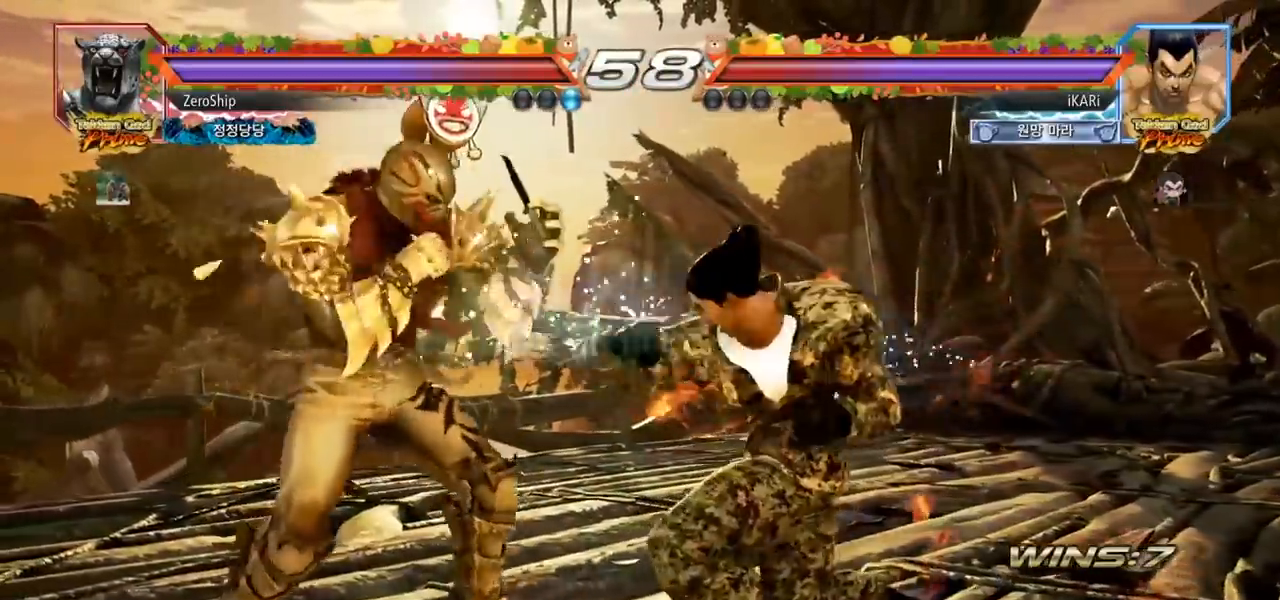
{"buttons": [], "left_stick": "right", "events": [[300, "left_stick", "right"]]}
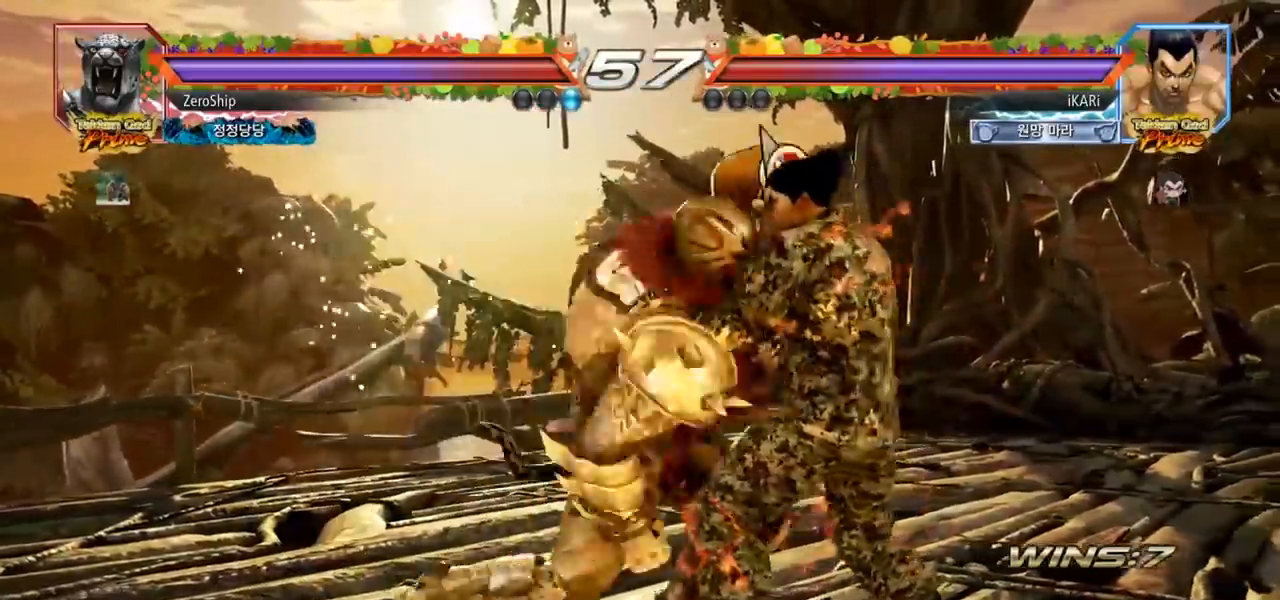
{"buttons": [], "left_stick": "center", "events": [[350, "left_stick", "center"]]}
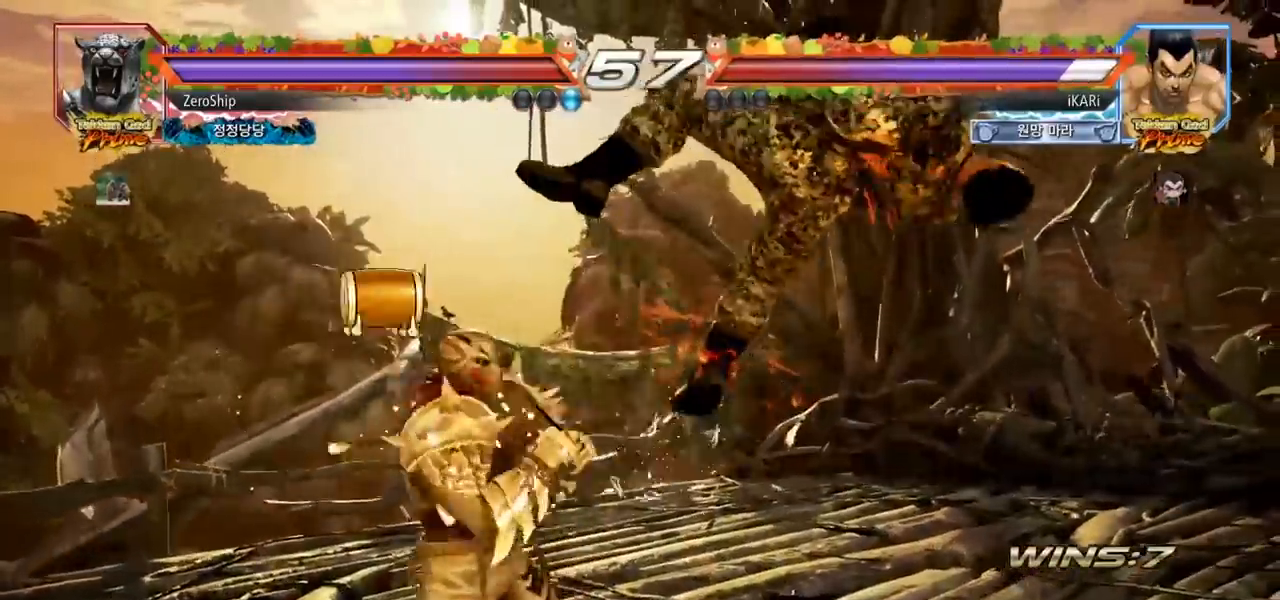
{"buttons": [], "left_stick": "center", "events": []}